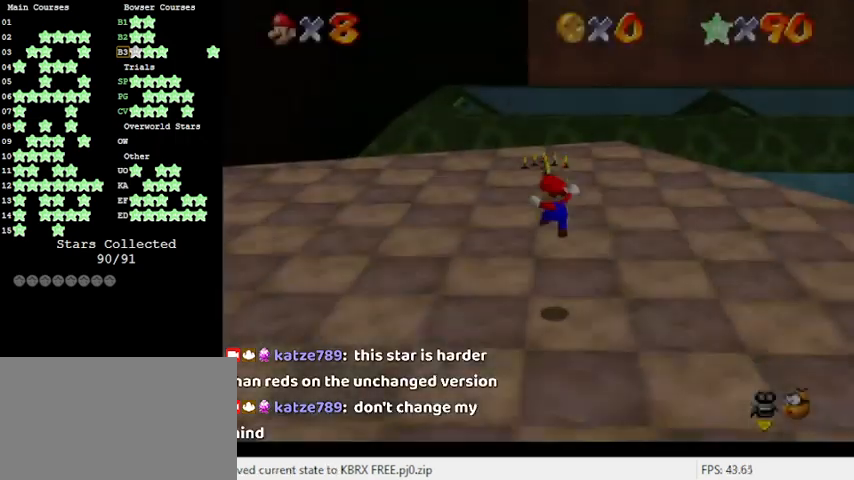
Gameplay with keyboard; each line is a JSON object with the keys held at the frame after it. "events" lists presses ("down") and releases ("up") of "a", "c", "ctrl", "d", "down", "left", "return", "right", "s", "shift", "up", "w", "x" and "y" between this image and that frame as [ms after this image, input, new state], when the widget could be followed in between. No other keys are recorded. Mouse input is not recorded.
{"keys": ["up"], "events": []}
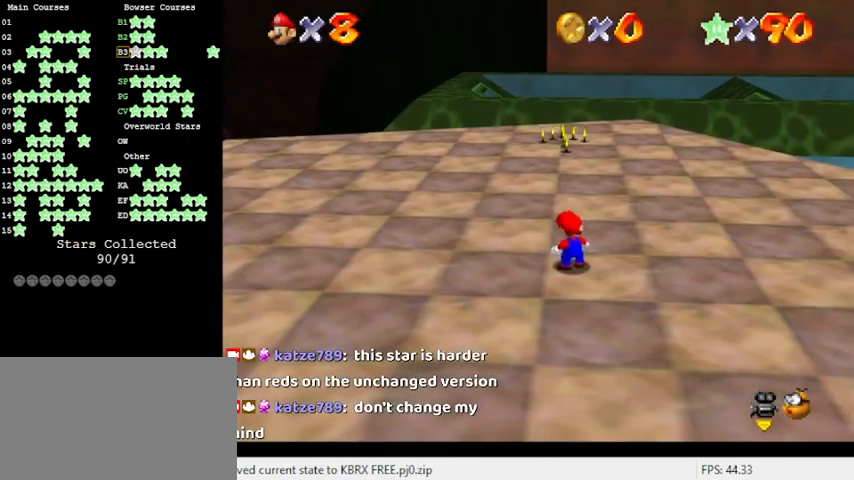
{"keys": ["right", "shift", "up", "y"], "events": [[333, "right", "down"], [400, "y", "down"], [433, "shift", "down"]]}
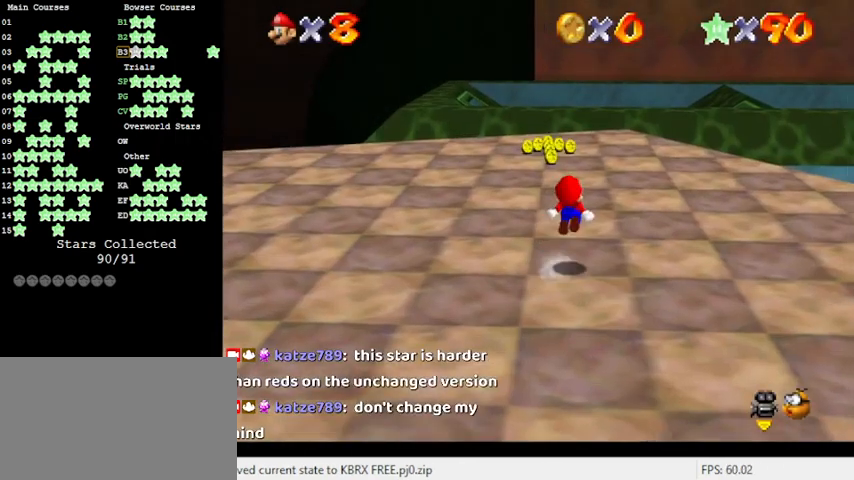
{"keys": ["right", "up"], "events": [[33, "y", "up"], [66, "shift", "up"], [166, "d", "down"], [266, "d", "up"]]}
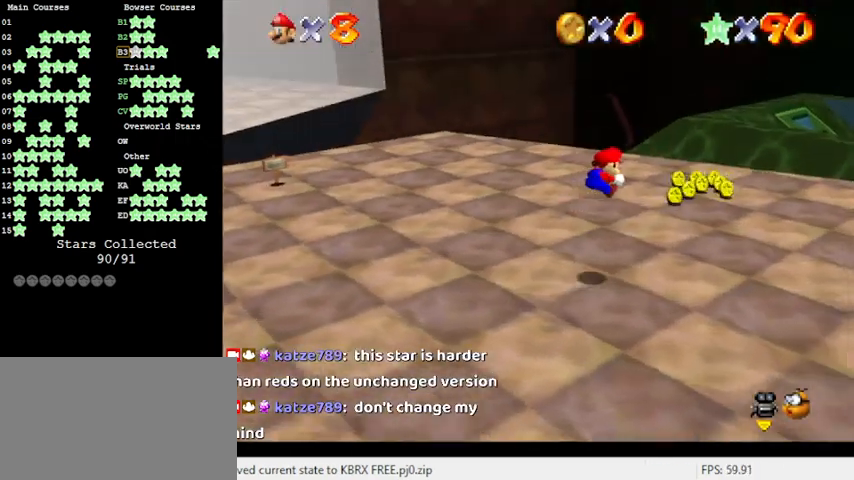
{"keys": ["right", "up"], "events": [[33, "up", "up"], [100, "c", "down"], [133, "s", "down"], [266, "c", "up"], [266, "s", "up"], [266, "up", "down"]]}
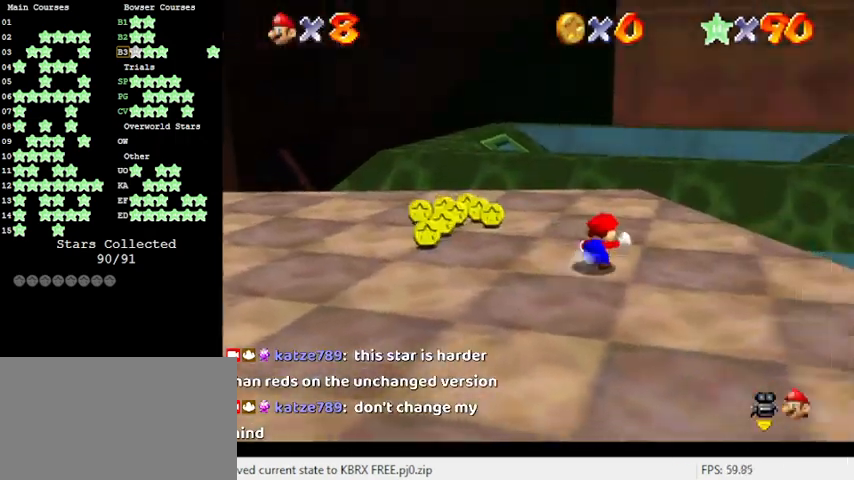
{"keys": ["up"], "events": [[100, "right", "up"]]}
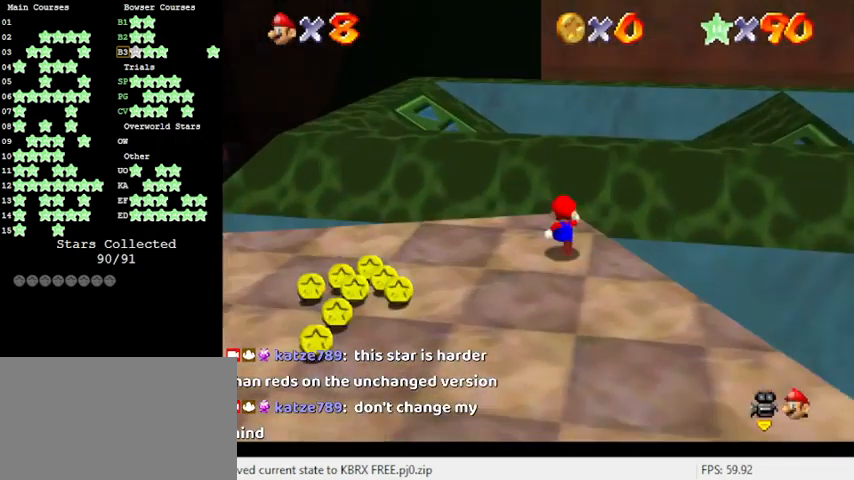
{"keys": ["shift", "up", "y"], "events": [[233, "y", "down"], [266, "shift", "down"]]}
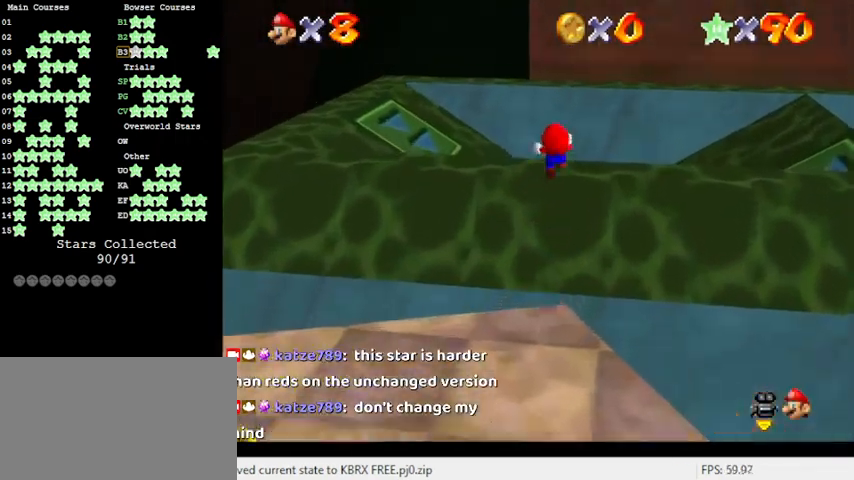
{"keys": ["left", "up"], "events": [[133, "shift", "up"], [133, "y", "up"], [300, "c", "down"], [400, "c", "up"], [500, "left", "down"]]}
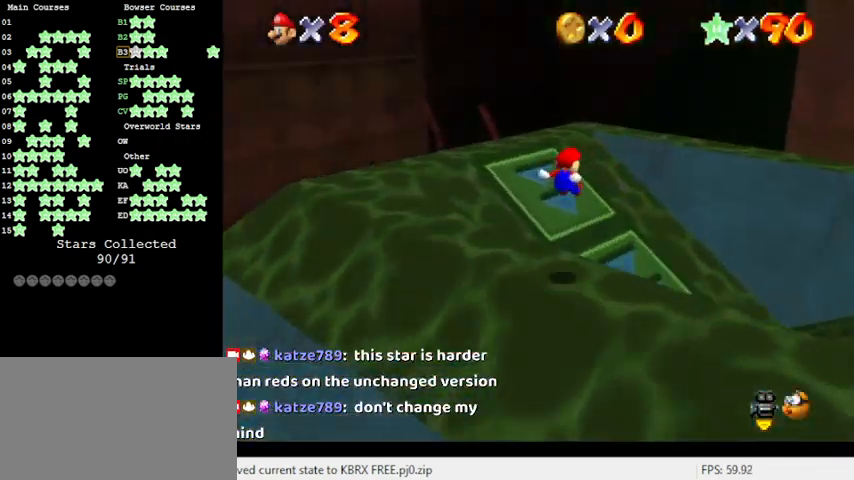
{"keys": ["left"], "events": [[233, "d", "down"], [266, "up", "up"], [300, "d", "up"]]}
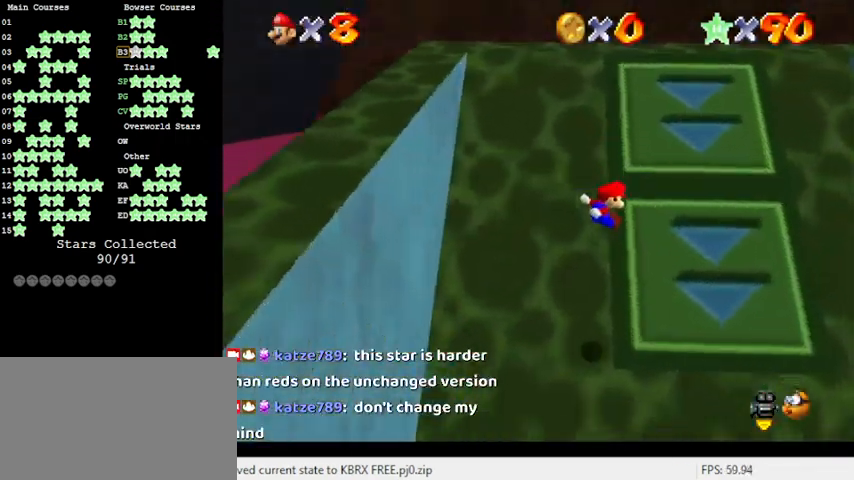
{"keys": ["up"], "events": [[33, "left", "up"], [133, "right", "down"], [133, "up", "down"], [333, "right", "up"]]}
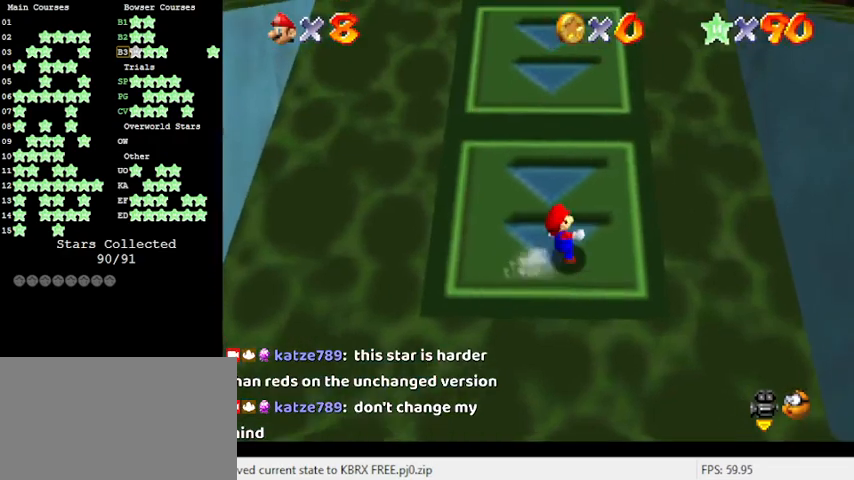
{"keys": ["left", "shift", "up"], "events": [[166, "shift", "down"], [200, "shift", "up"], [266, "left", "down"], [300, "ctrl", "down"], [433, "ctrl", "up"], [500, "shift", "down"]]}
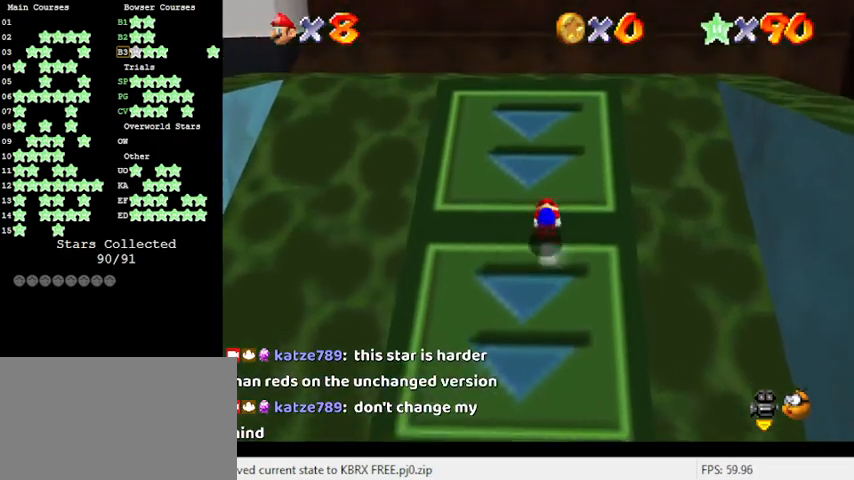
{"keys": ["left"], "events": [[133, "shift", "up"], [200, "a", "down"], [300, "a", "up"], [400, "a", "down"], [500, "a", "up"], [500, "up", "up"]]}
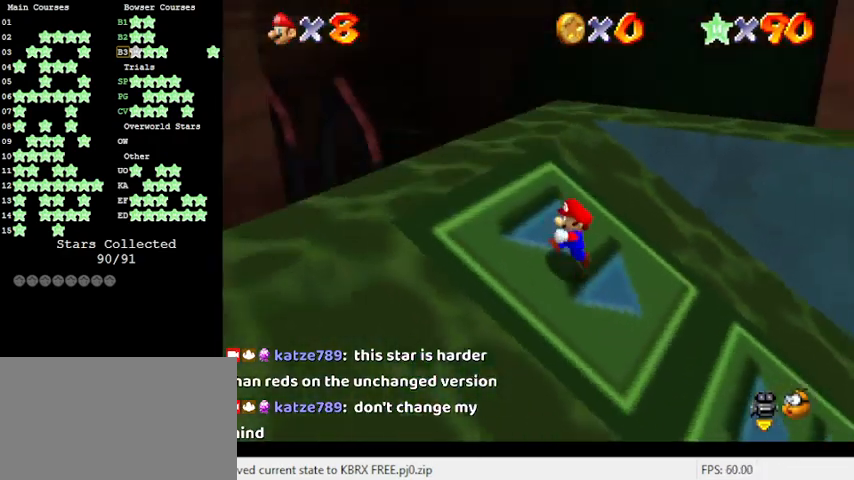
{"keys": ["left"], "events": [[133, "left", "up"], [366, "left", "down"]]}
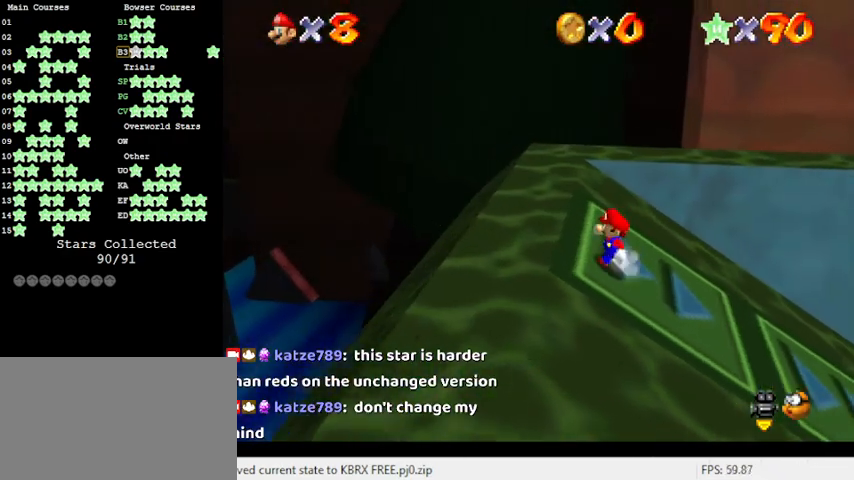
{"keys": ["left"], "events": [[100, "left", "up"], [300, "left", "down"]]}
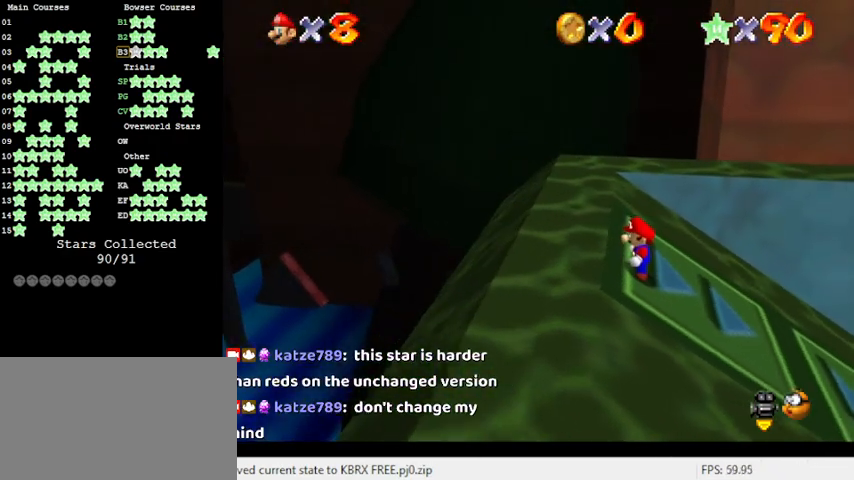
{"keys": ["left"], "events": []}
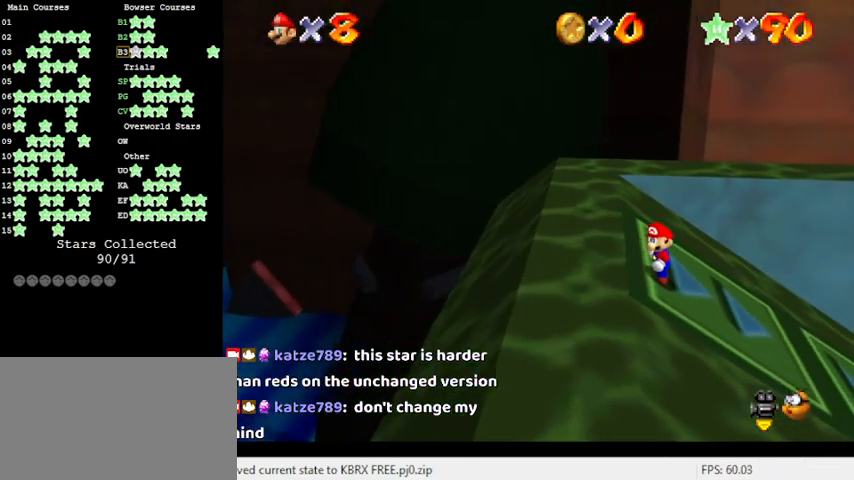
{"keys": [], "events": [[433, "left", "up"]]}
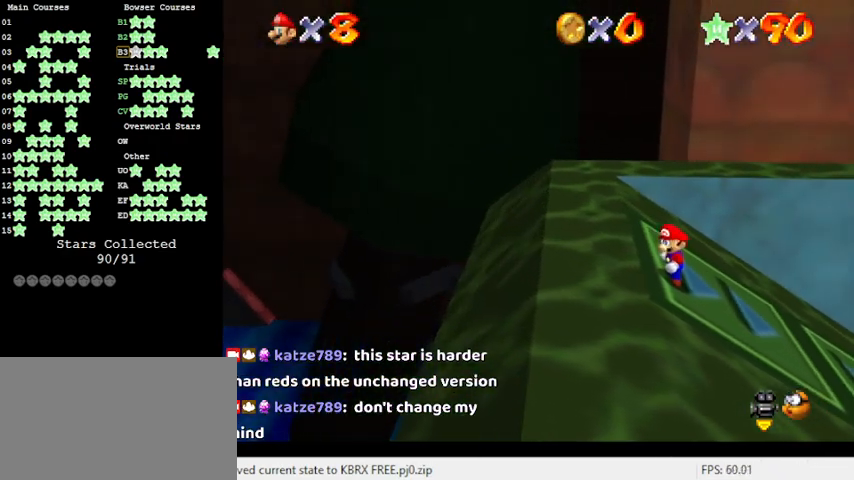
{"keys": ["left", "up"], "events": [[200, "up", "down"], [366, "left", "down"]]}
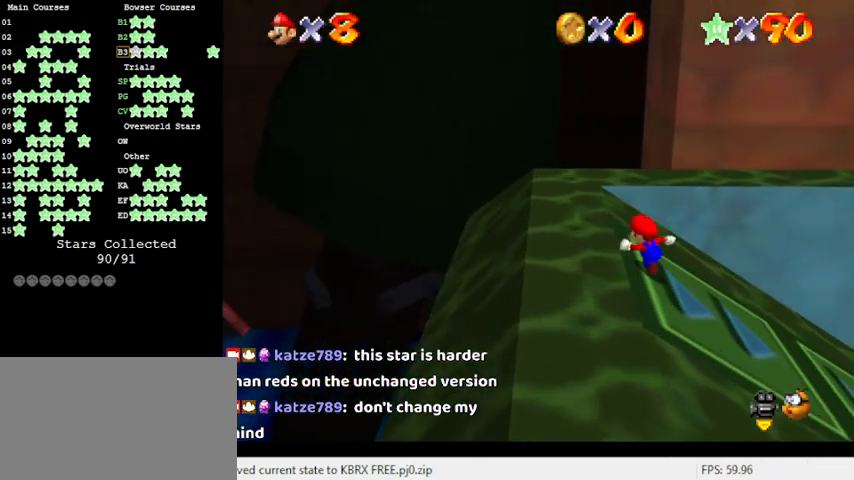
{"keys": ["left", "shift", "up", "y"], "events": [[66, "left", "up"], [300, "y", "down"], [333, "shift", "down"], [433, "left", "down"]]}
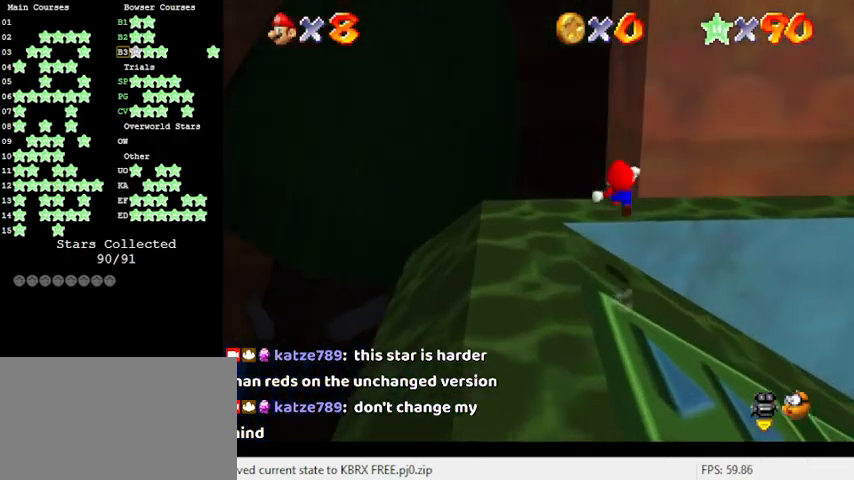
{"keys": ["left", "up"], "events": [[300, "shift", "up"], [366, "y", "up"]]}
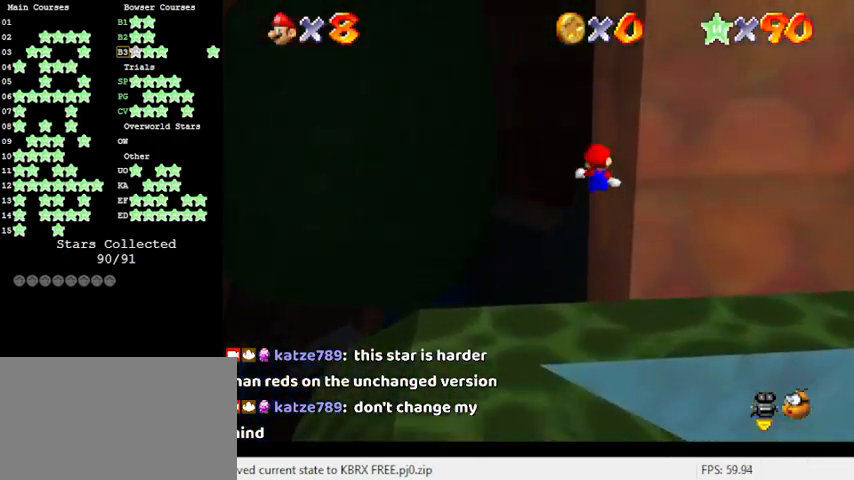
{"keys": ["up"], "events": [[33, "left", "up"], [100, "c", "down"], [266, "c", "up"]]}
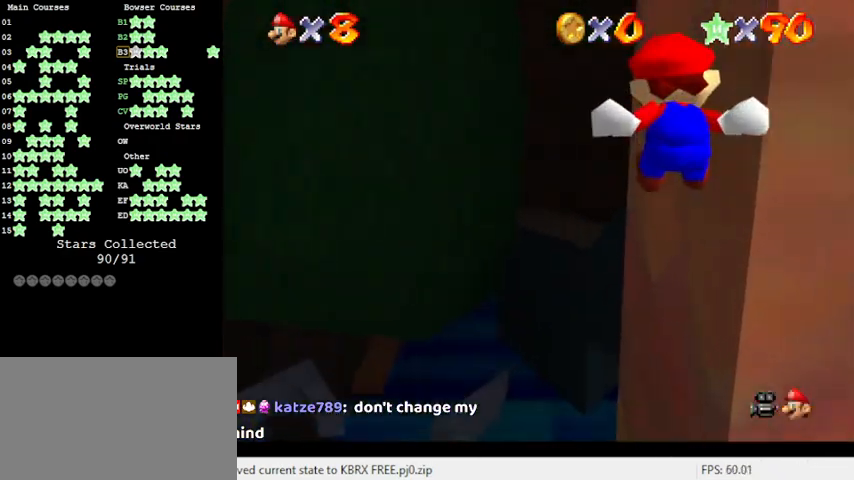
{"keys": ["right", "up"], "events": [[500, "right", "down"]]}
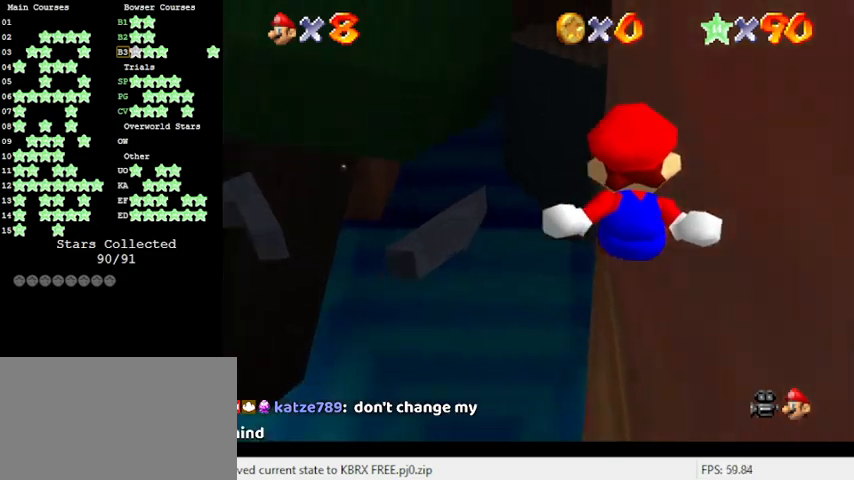
{"keys": ["right", "up"], "events": []}
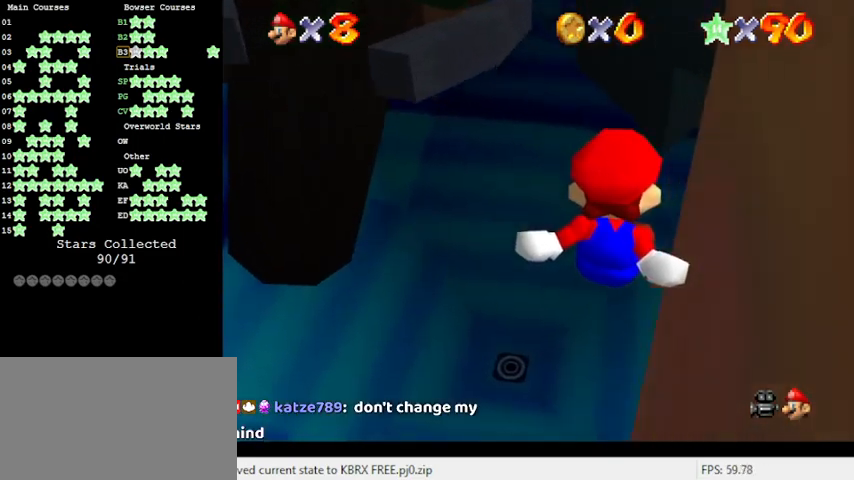
{"keys": ["up"], "events": [[100, "c", "down"], [233, "a", "down"], [233, "c", "up"], [366, "a", "up"], [433, "right", "up"]]}
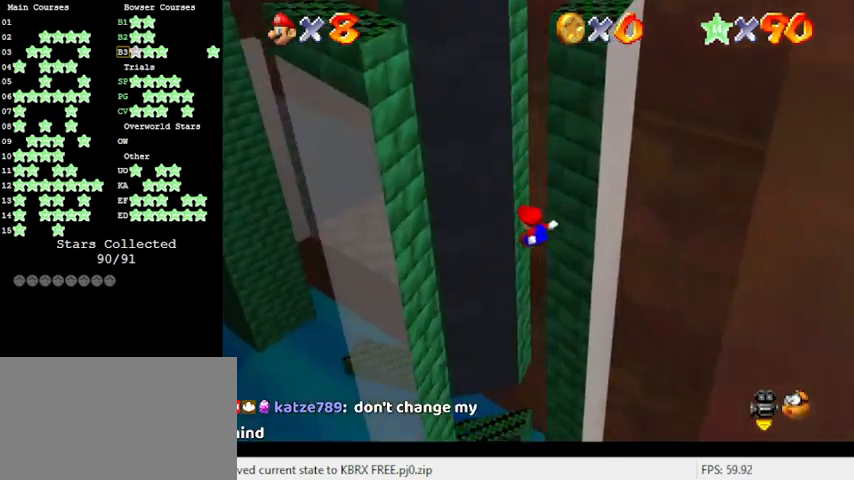
{"keys": ["up"], "events": []}
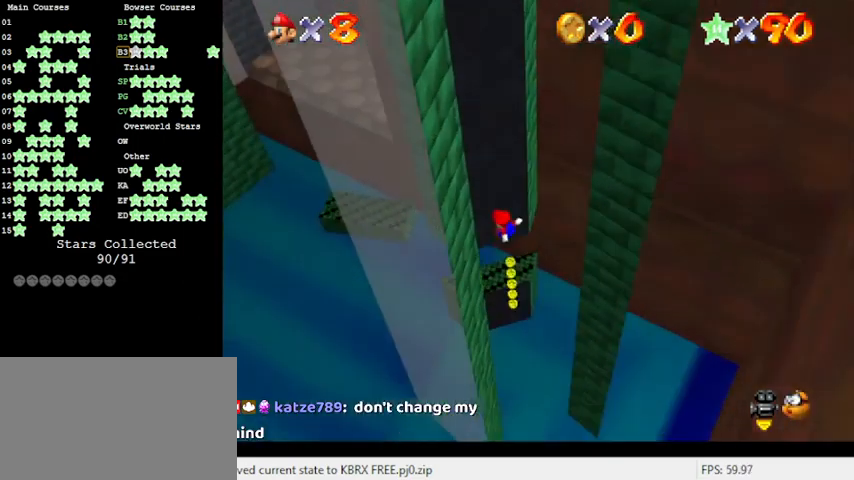
{"keys": ["shift", "up"], "events": [[66, "left", "down"], [133, "up", "up"], [200, "left", "up"], [200, "up", "down"], [266, "shift", "down"]]}
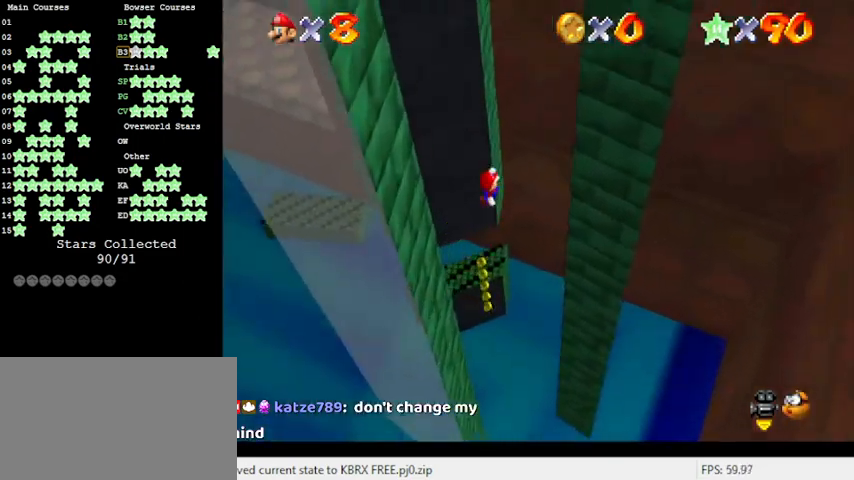
{"keys": ["up"], "events": [[400, "shift", "up"]]}
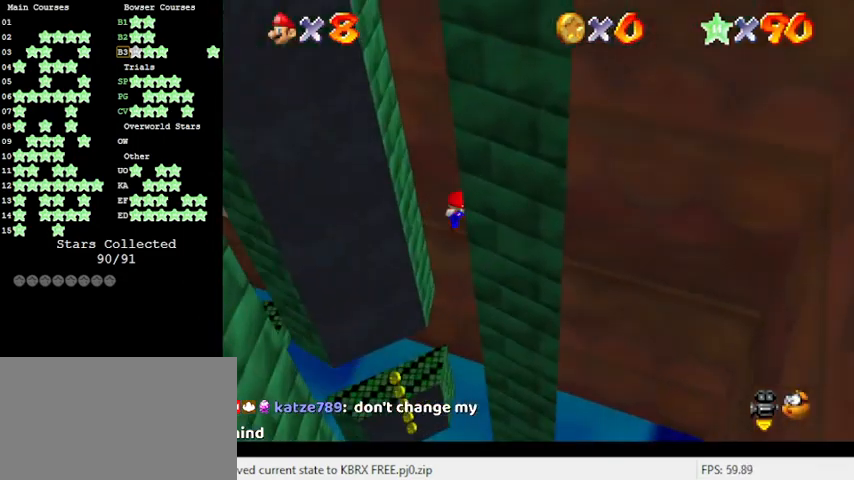
{"keys": ["left", "shift"], "events": [[33, "shift", "down"], [133, "left", "down"], [200, "a", "down"], [266, "a", "up"], [400, "a", "down"], [400, "up", "up"], [466, "a", "up"]]}
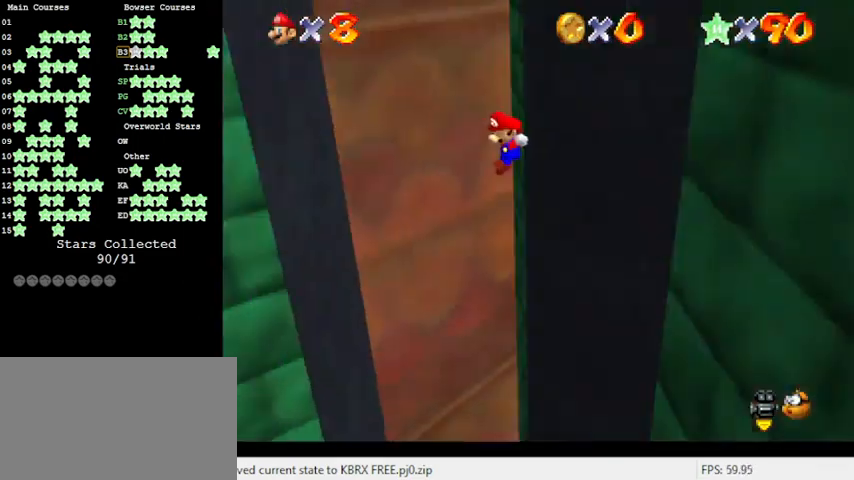
{"keys": ["left"], "events": [[100, "down", "down"], [333, "down", "up"], [333, "shift", "up"]]}
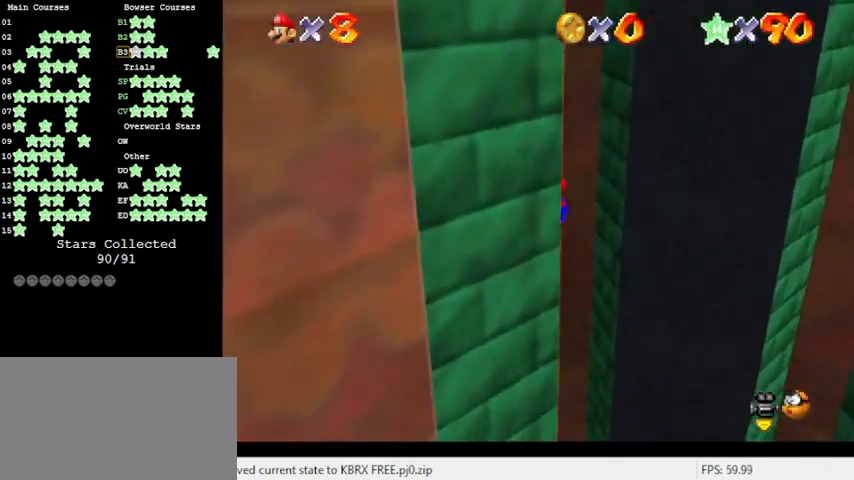
{"keys": ["down", "right", "shift"], "events": [[33, "right", "down"], [33, "shift", "down"], [66, "left", "up"], [166, "a", "down"], [300, "a", "up"], [500, "down", "down"]]}
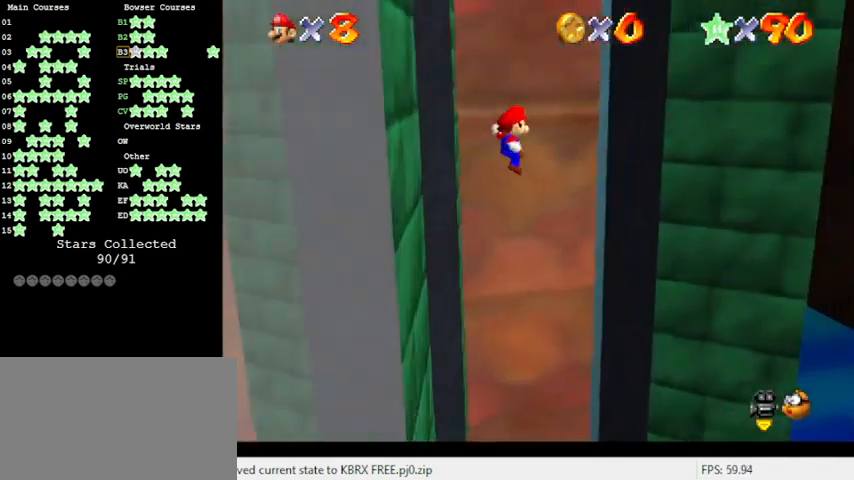
{"keys": ["a", "left", "shift"], "events": [[200, "shift", "up"], [233, "down", "up"], [333, "shift", "down"], [366, "left", "down"], [366, "right", "up"], [466, "a", "down"]]}
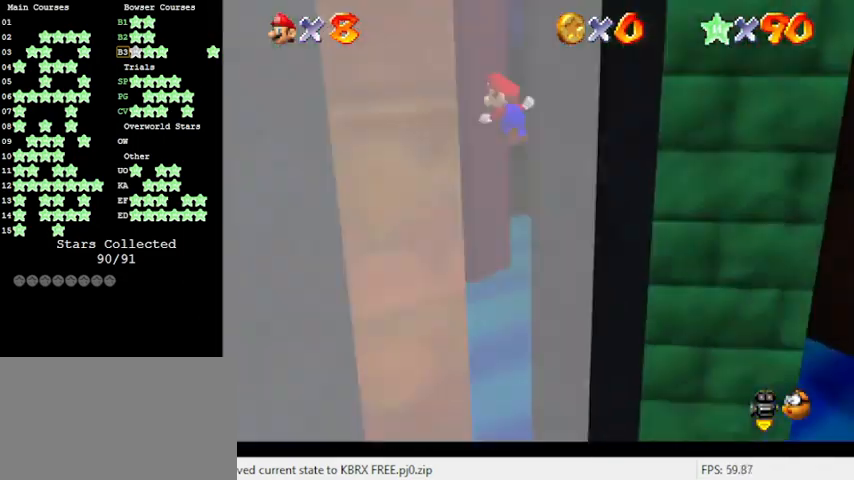
{"keys": ["down", "left", "shift"], "events": [[66, "a", "up"], [100, "a", "down"], [100, "down", "down"], [233, "a", "up"]]}
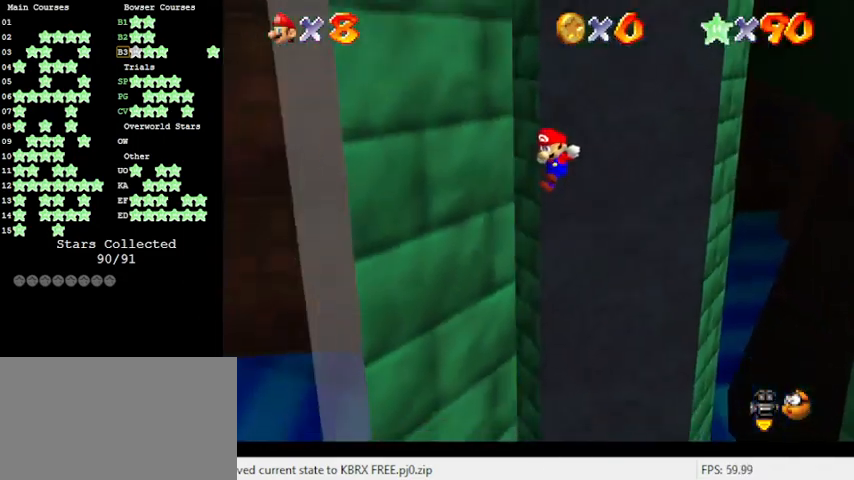
{"keys": ["a", "right", "shift"], "events": [[66, "shift", "up"], [166, "down", "up"], [200, "right", "down"], [266, "left", "up"], [266, "shift", "down"], [366, "a", "down"]]}